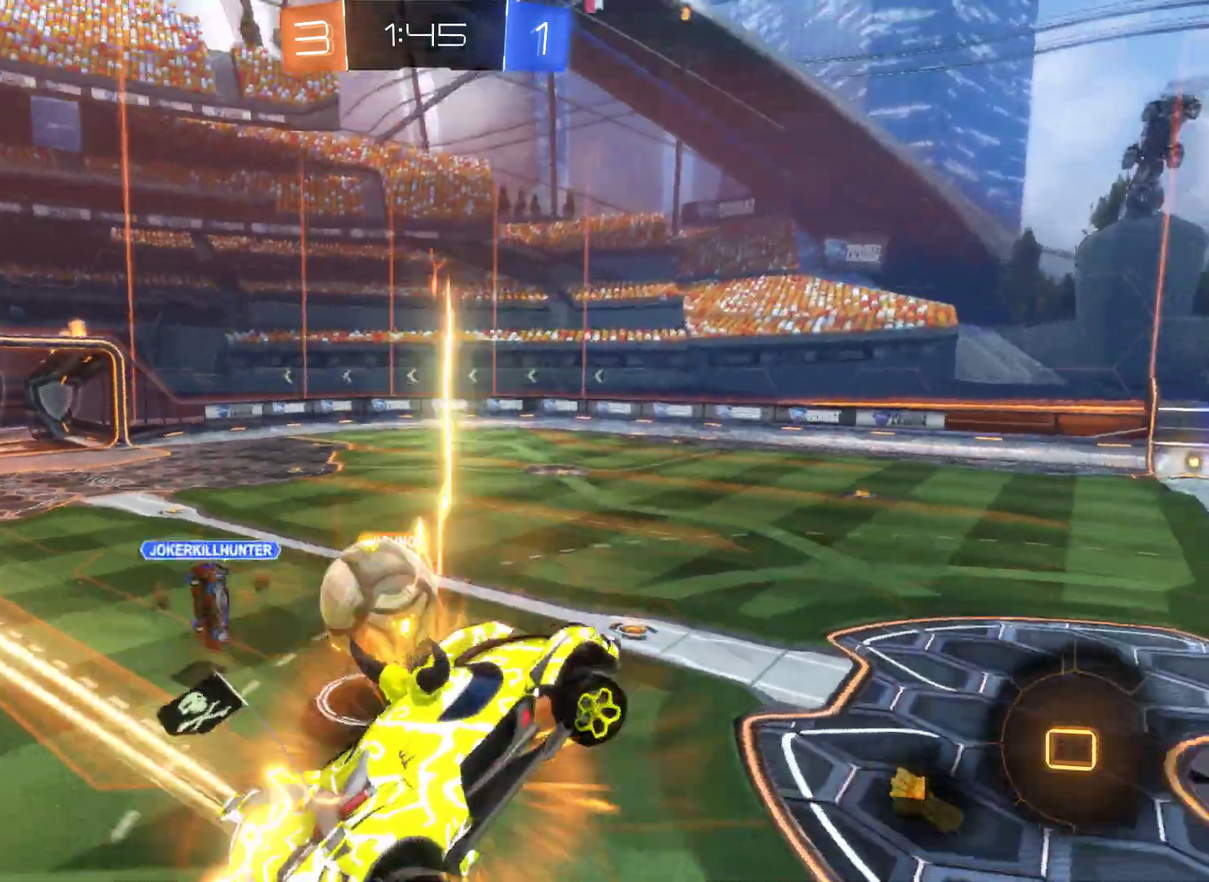
Gameplay with a controller (Xbox layout); each line is a JSON object with the inputs held at the frame after it. "events" lists button and stick changes between this image and that frame as [ms after this image, input, new state], when the widget could be followed in between.
{"buttons": [], "left_stick": "center", "right_stick": "center", "events": [[100, "left_stick", "center"], [400, "left_stick", "left"], [467, "R2", "up"], [500, "left_stick", "center"]]}
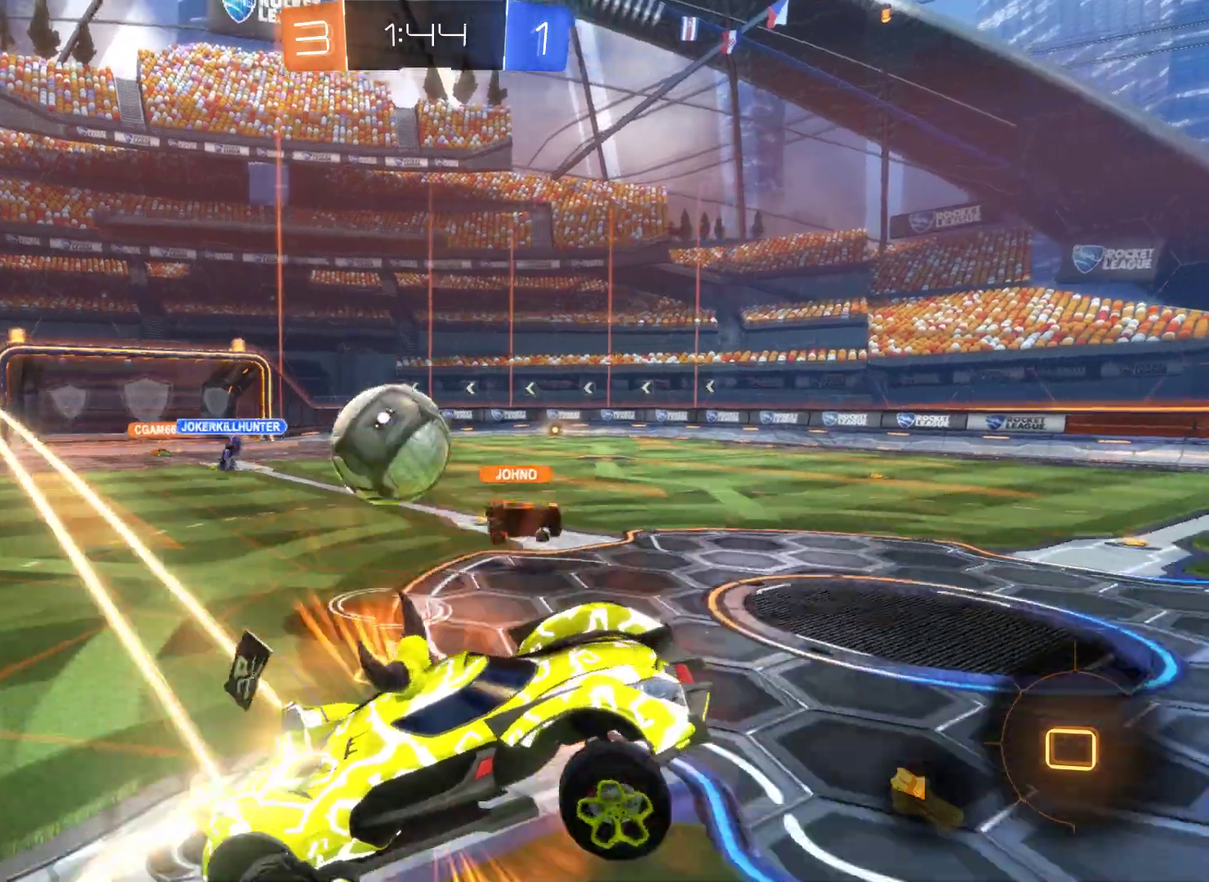
{"buttons": ["R1"], "left_stick": "center", "right_stick": "center", "events": [[200, "R1", "down"], [233, "left_stick", "up-right"], [467, "left_stick", "center"]]}
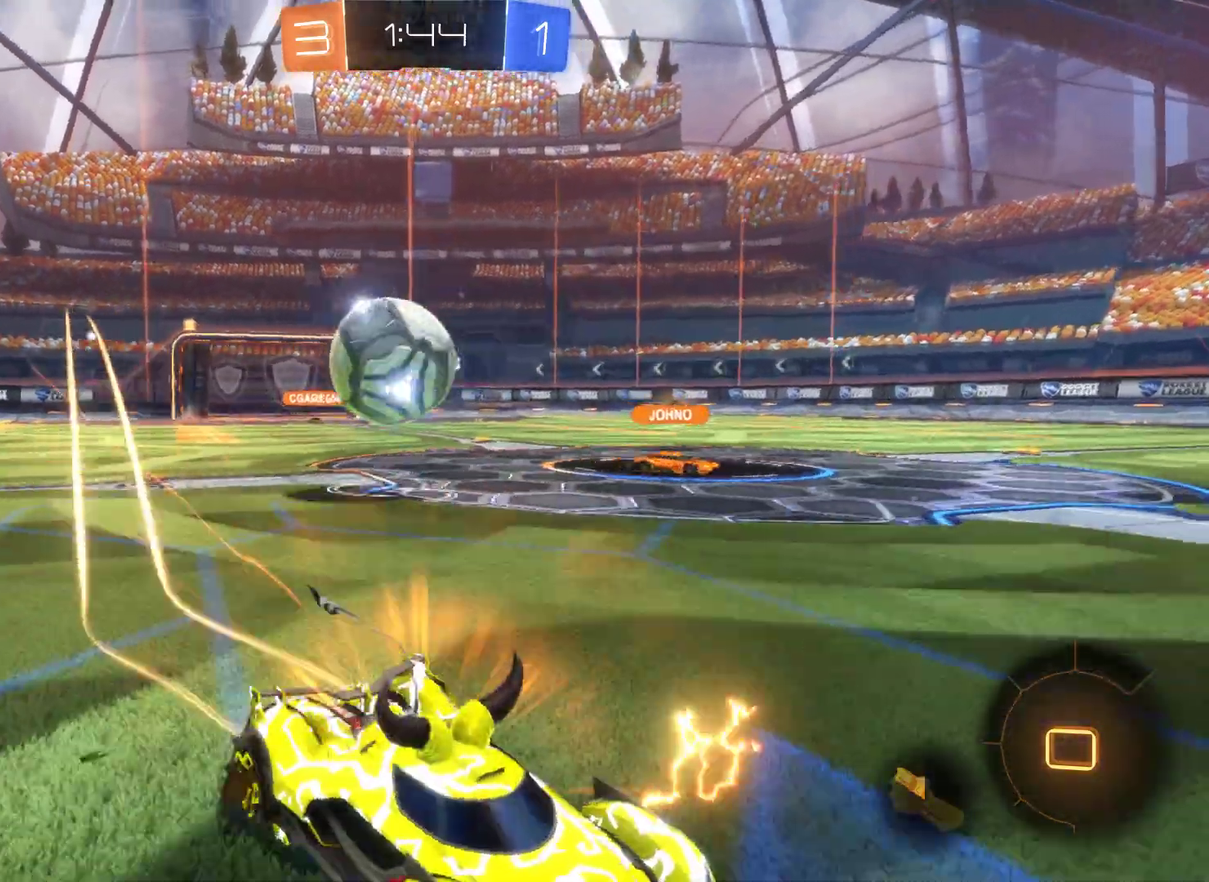
{"buttons": [], "left_stick": "center", "right_stick": "center", "events": [[433, "R1", "up"]]}
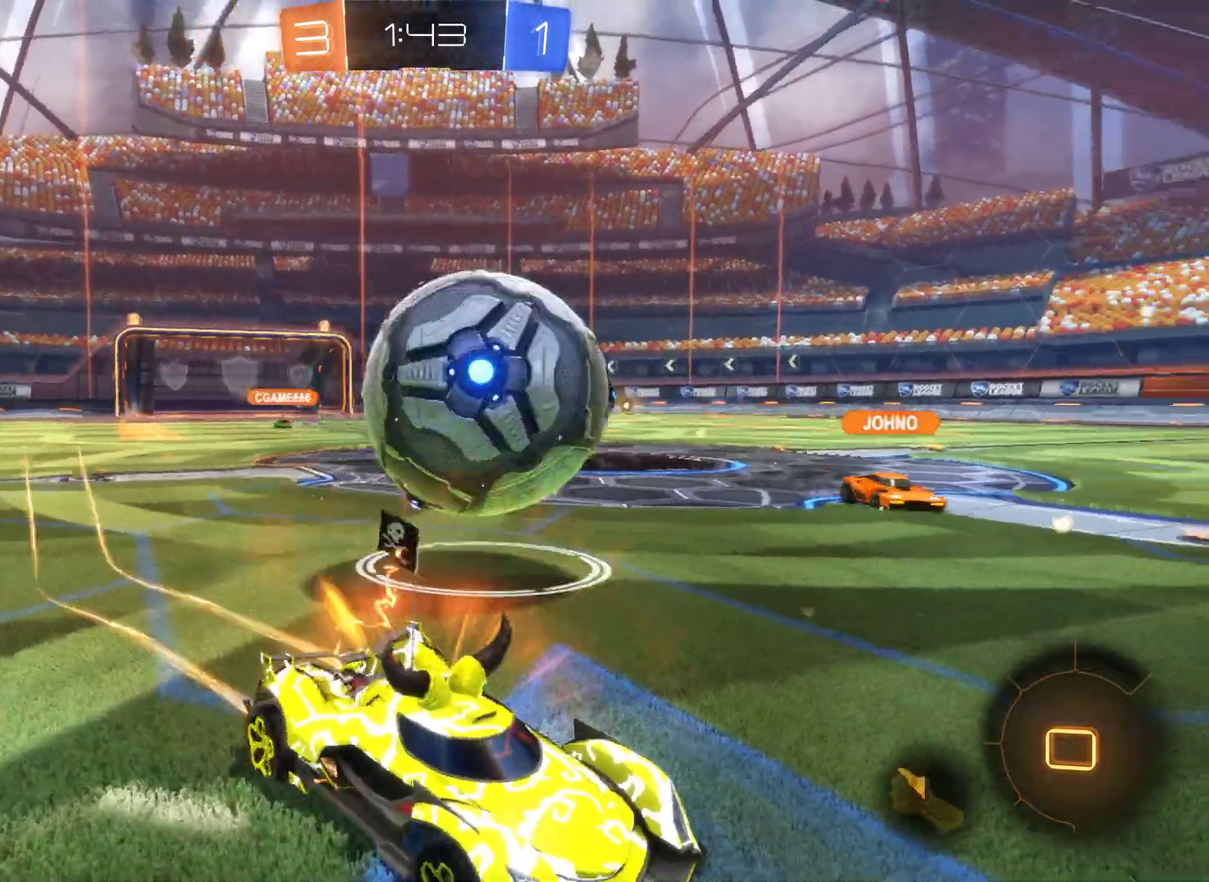
{"buttons": ["A"], "left_stick": "up", "right_stick": "center", "events": [[133, "left_stick", "up"], [200, "A", "down"]]}
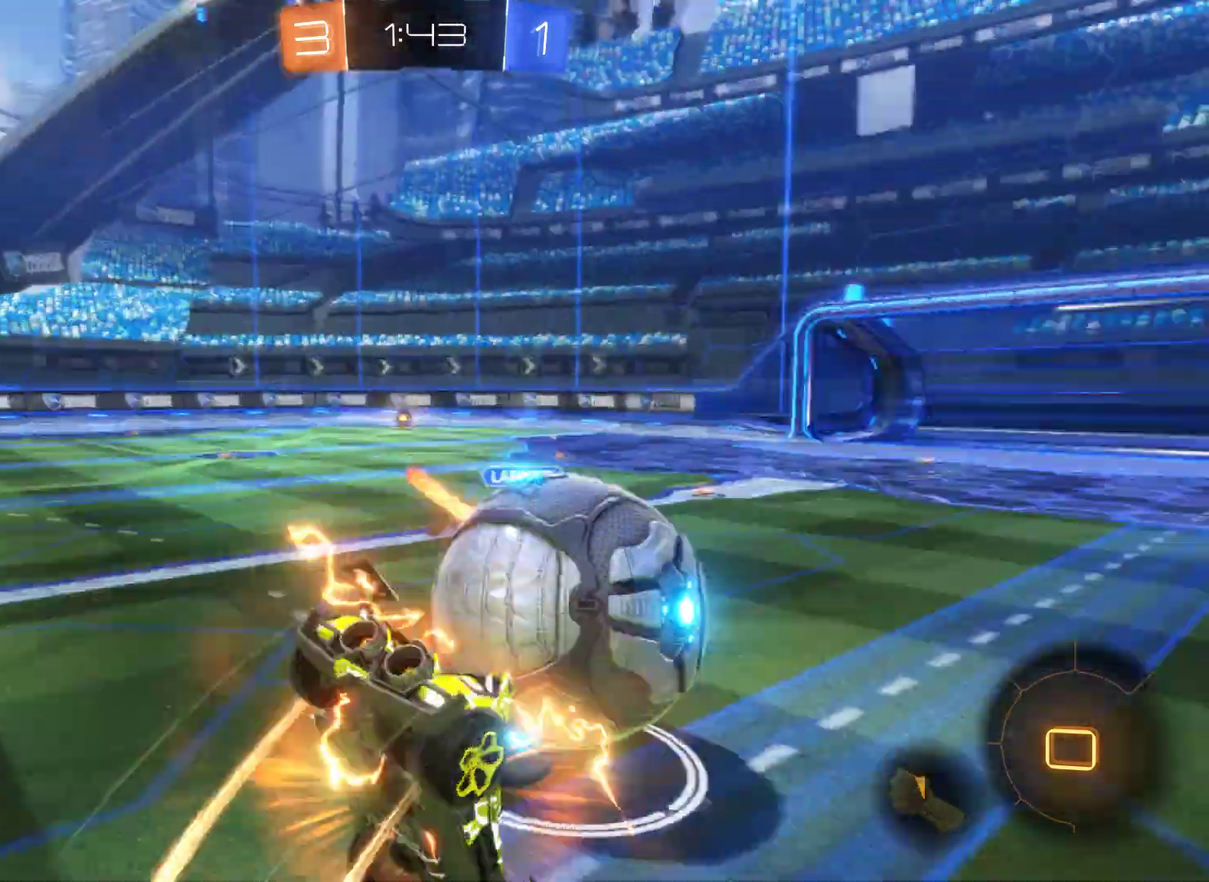
{"buttons": ["R2"], "left_stick": "up-right", "right_stick": "center", "events": [[33, "A", "up"], [500, "R2", "down"], [500, "left_stick", "up-right"]]}
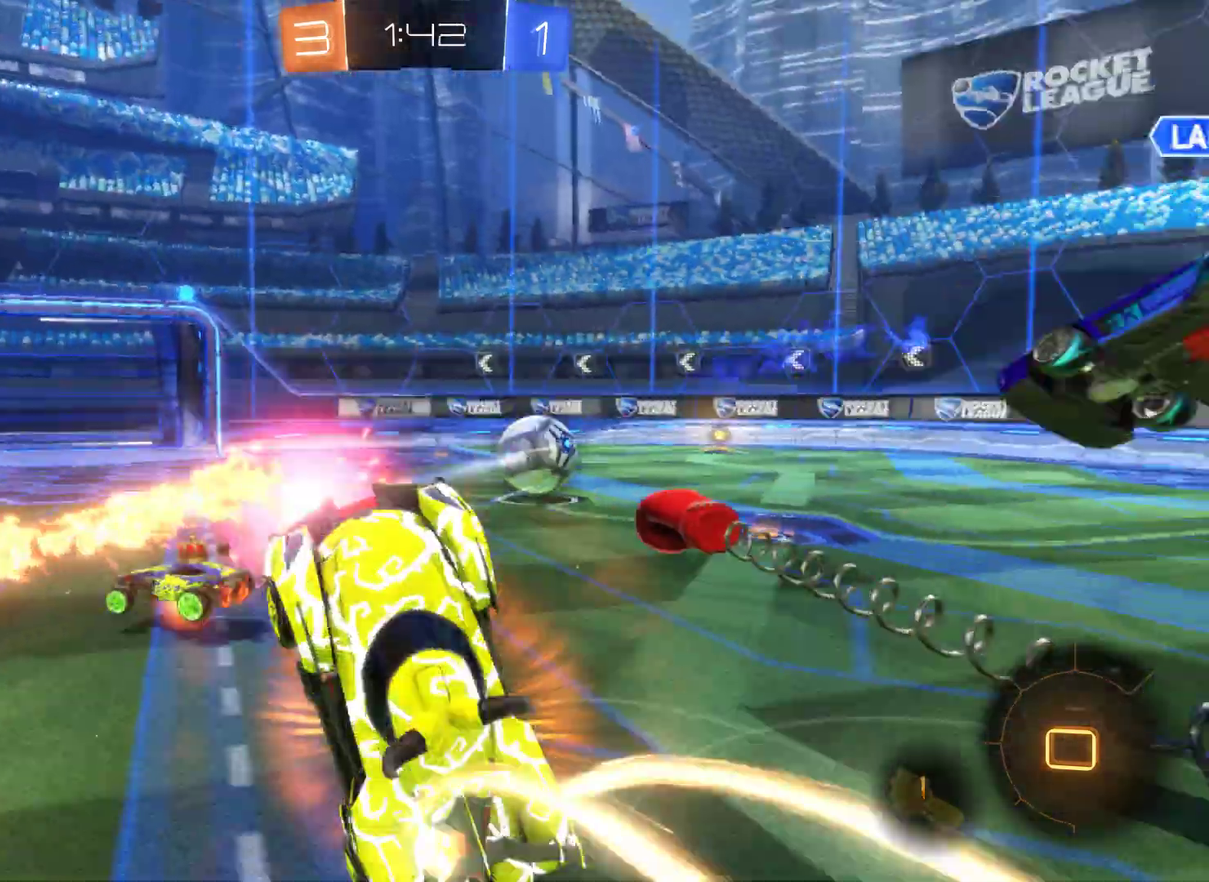
{"buttons": ["R2"], "left_stick": "right", "right_stick": "center", "events": [[133, "left_stick", "up"], [333, "left_stick", "right"]]}
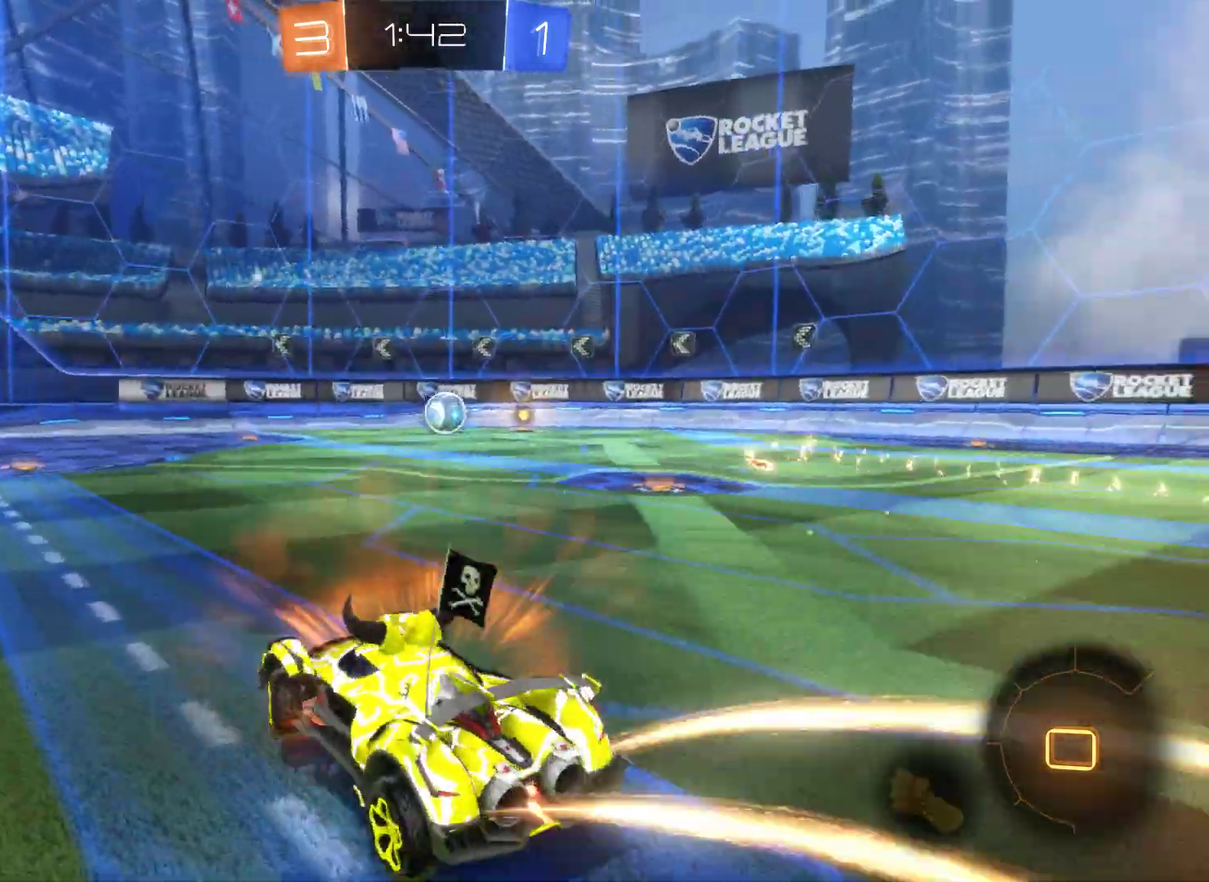
{"buttons": ["R2"], "left_stick": "center", "right_stick": "center", "events": [[500, "left_stick", "center"]]}
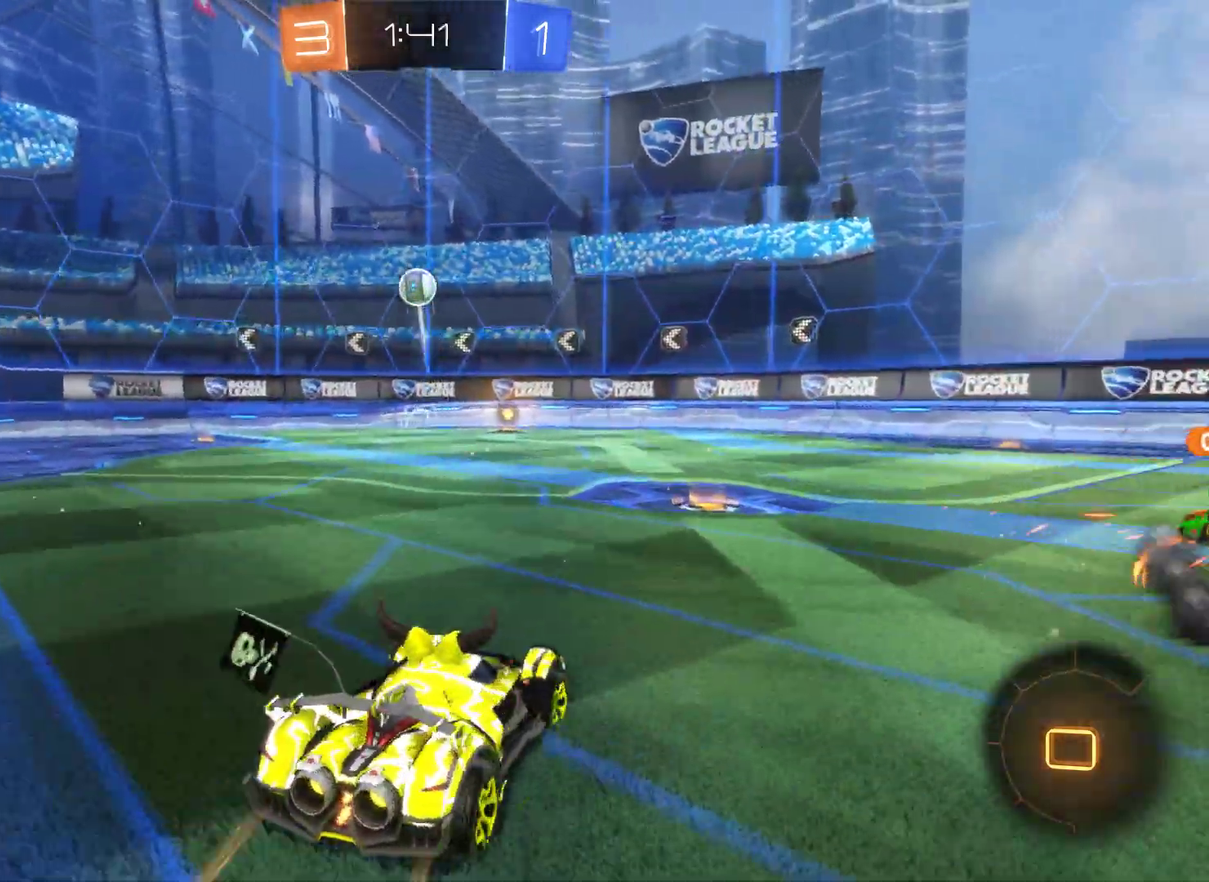
{"buttons": [], "left_stick": "left", "right_stick": "center", "events": [[167, "left_stick", "left"], [233, "R2", "up"]]}
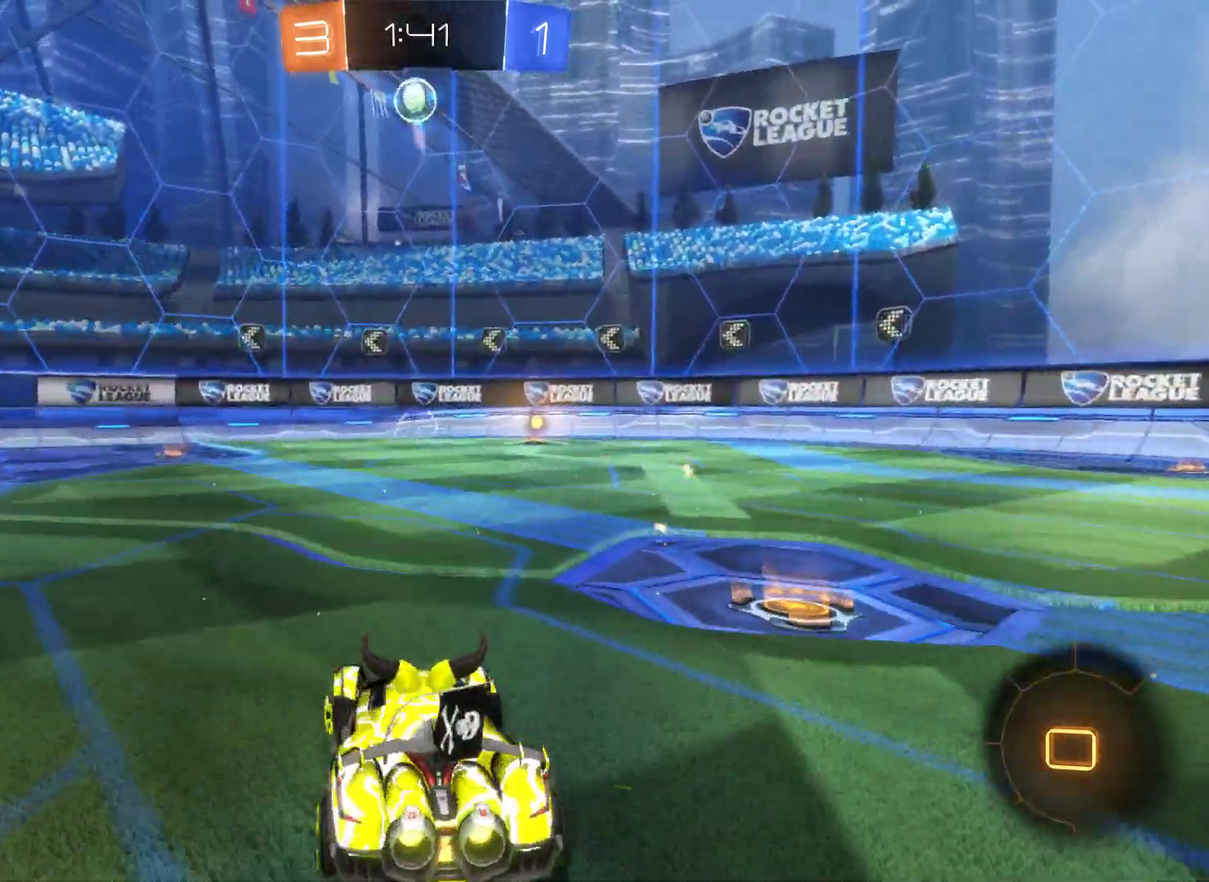
{"buttons": [], "left_stick": "left", "right_stick": "center", "events": [[100, "R1", "down"], [200, "R1", "up"]]}
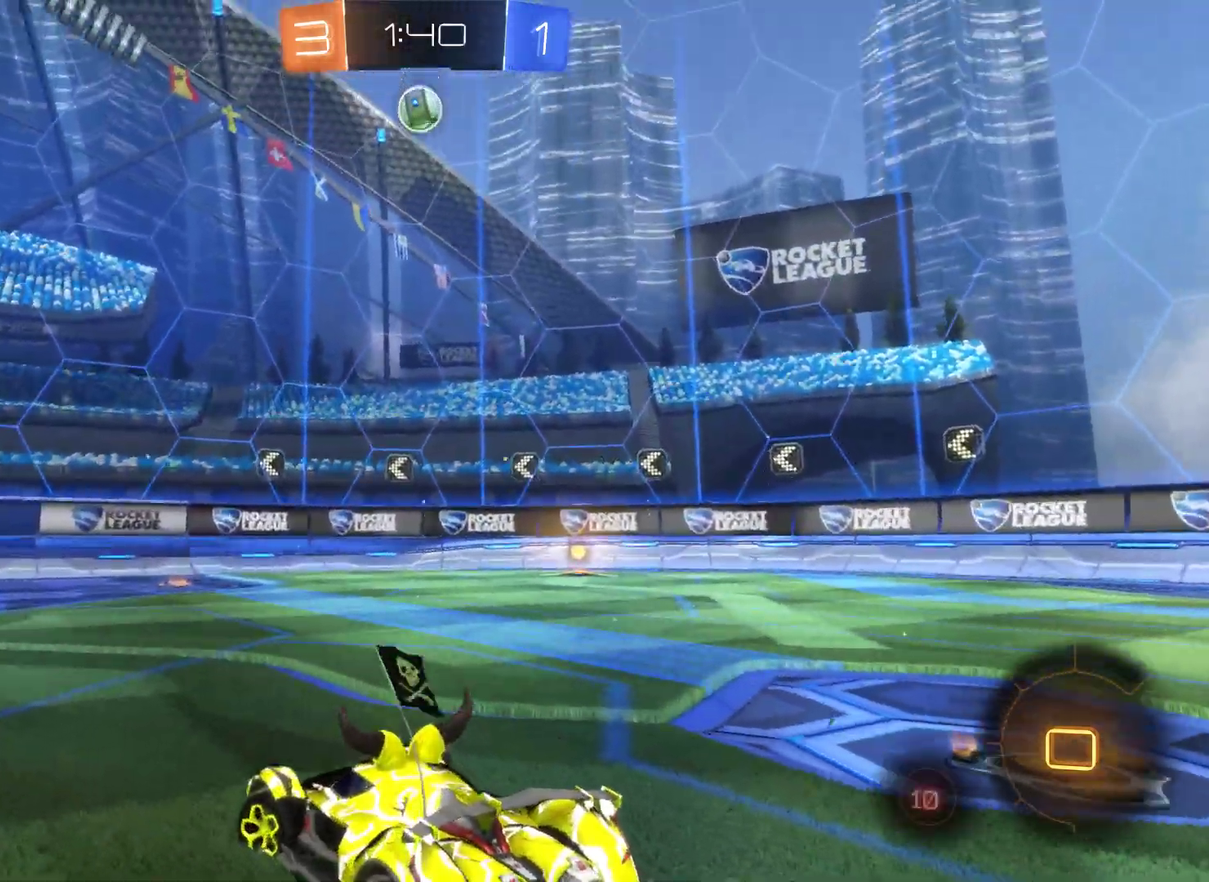
{"buttons": [], "left_stick": "right", "right_stick": "center", "events": [[167, "left_stick", "center"], [200, "R2", "down"], [367, "left_stick", "right"], [500, "R2", "up"]]}
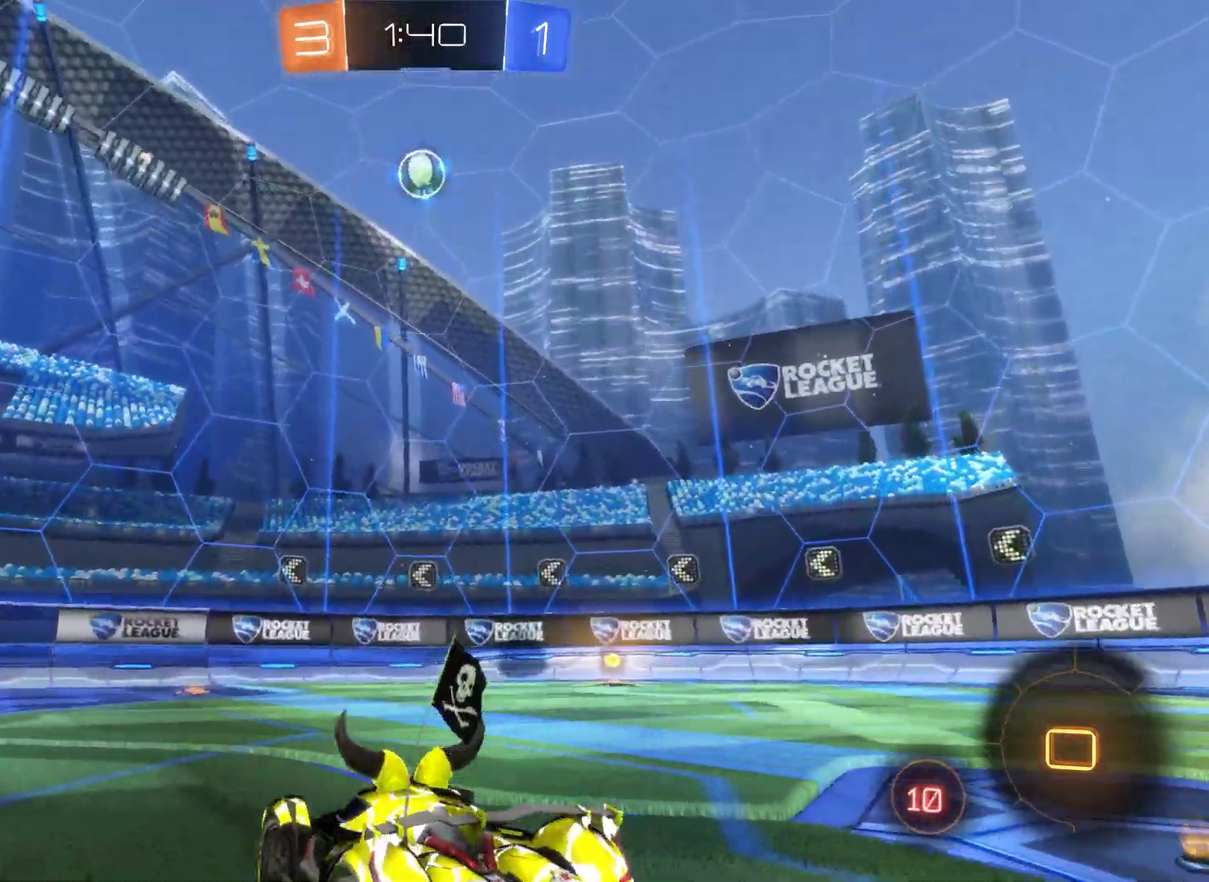
{"buttons": [], "left_stick": "center", "right_stick": "center", "events": [[167, "left_stick", "center"], [333, "left_stick", "left"], [500, "left_stick", "center"]]}
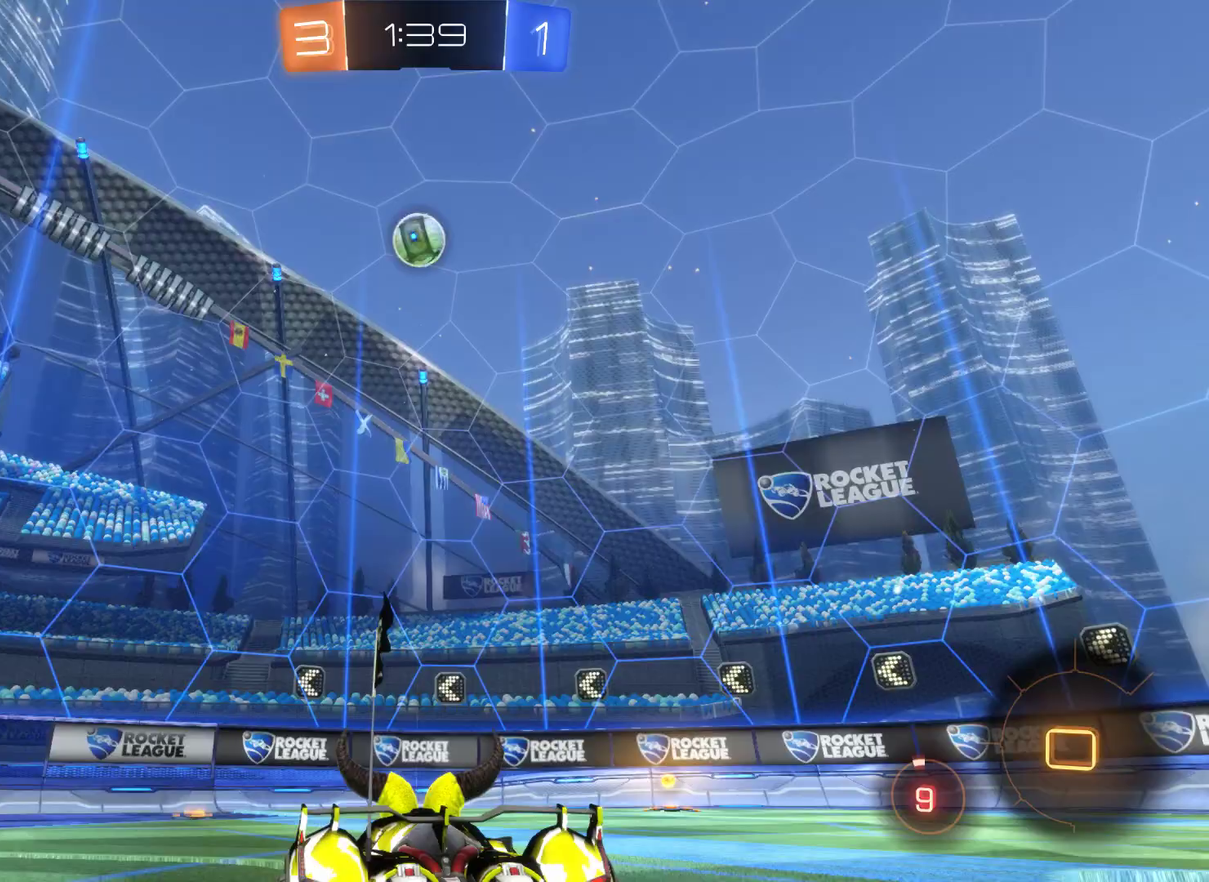
{"buttons": [], "left_stick": "center", "right_stick": "center", "events": [[67, "R2", "down"], [233, "left_stick", "left"], [400, "left_stick", "center"], [433, "R2", "up"]]}
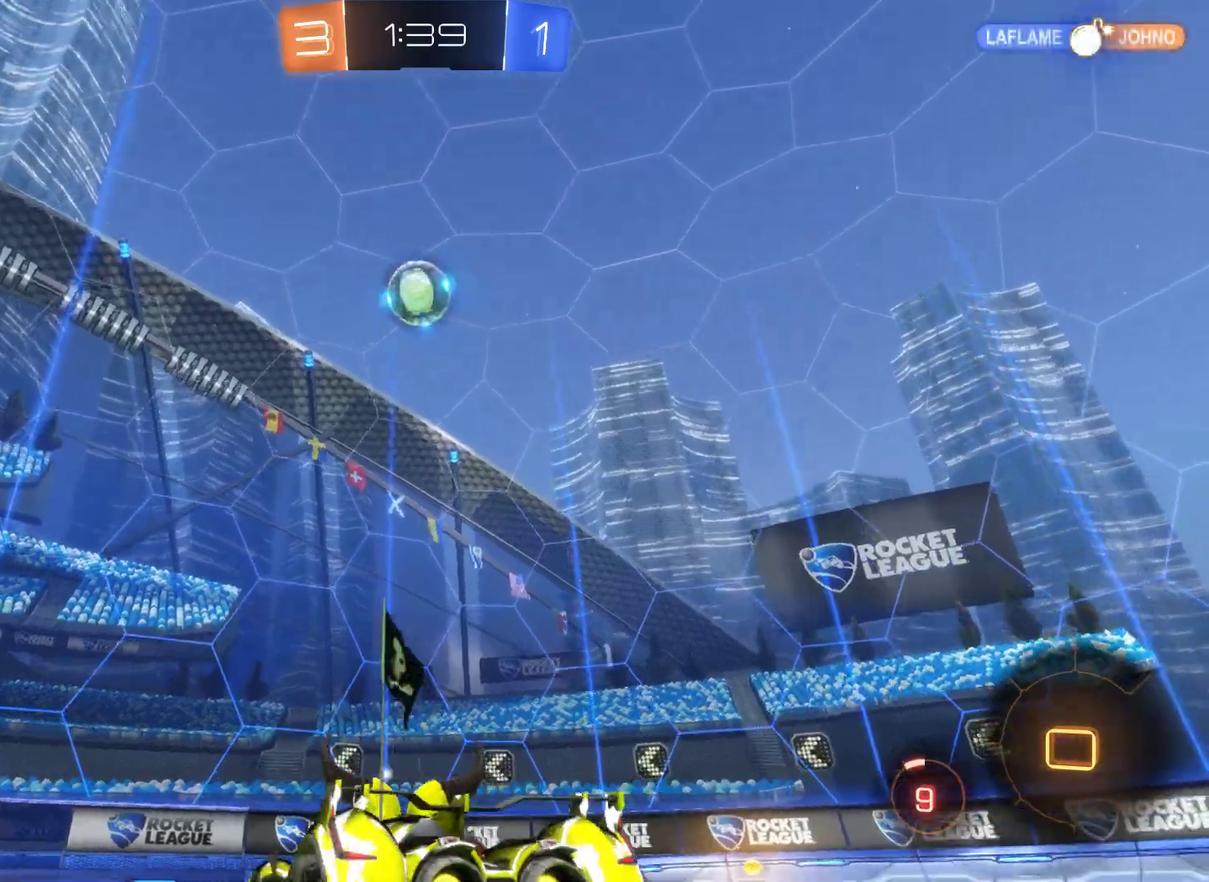
{"buttons": ["R2"], "left_stick": "center", "right_stick": "center", "events": [[200, "left_stick", "right"], [267, "R2", "down"], [400, "left_stick", "center"]]}
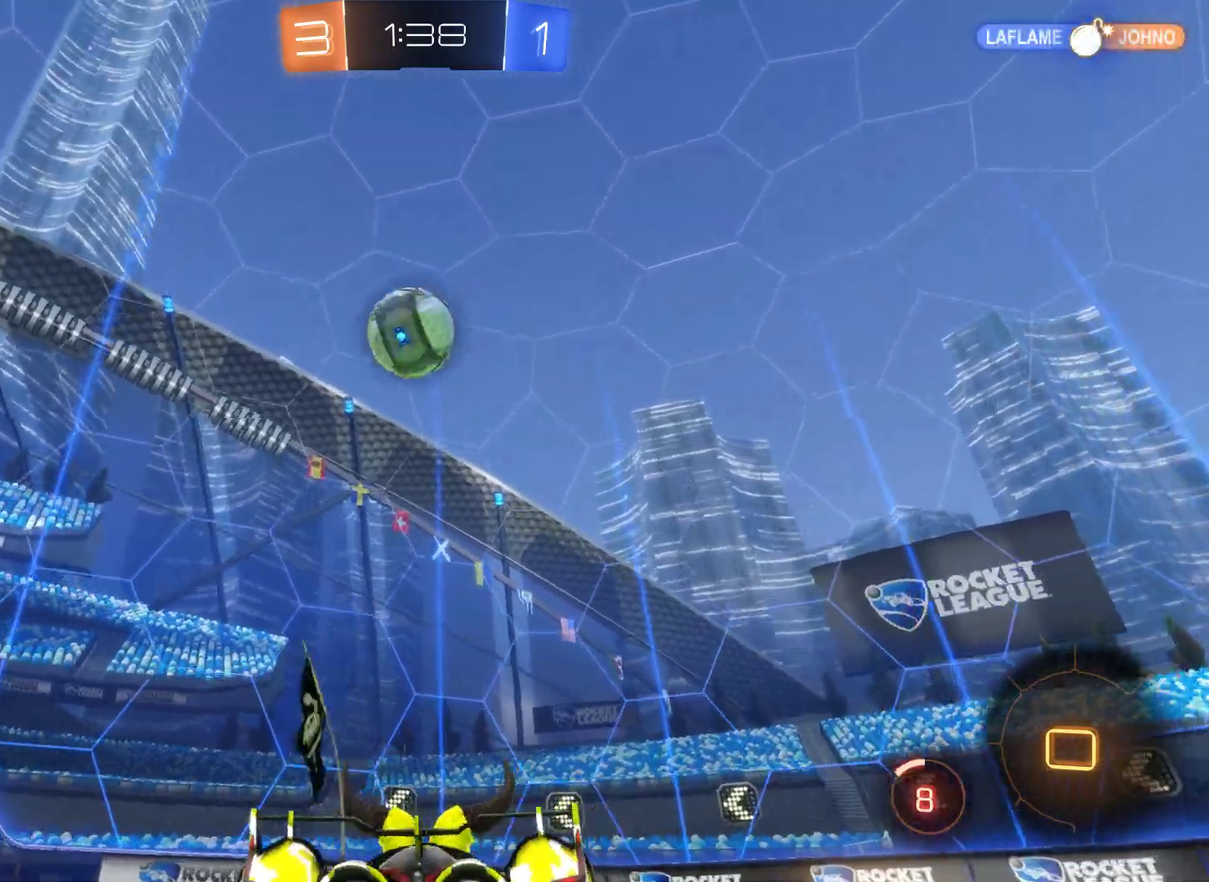
{"buttons": ["R2"], "left_stick": "left", "right_stick": "center", "events": [[133, "A", "down"], [333, "A", "up"], [367, "left_stick", "left"]]}
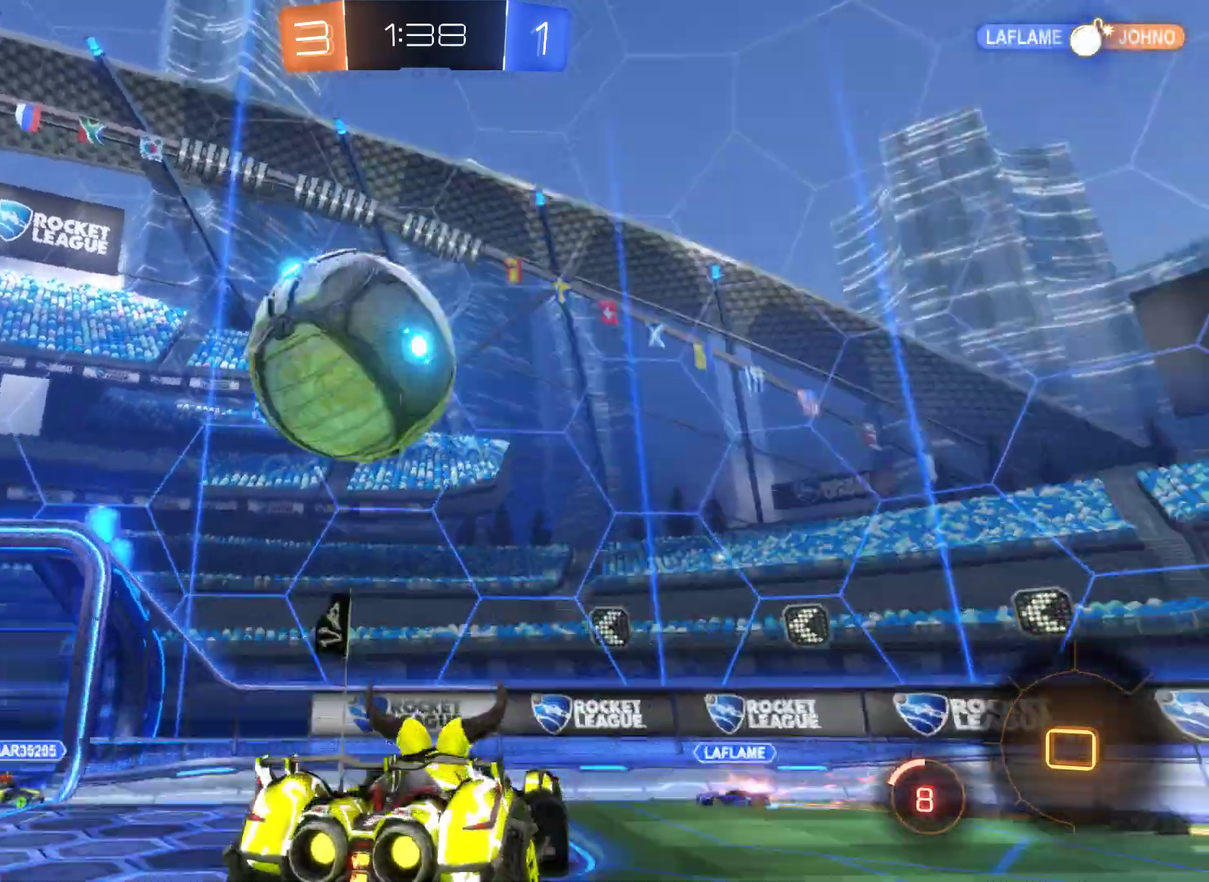
{"buttons": ["R2"], "left_stick": "left", "right_stick": "center", "events": [[67, "A", "down"], [400, "A", "up"]]}
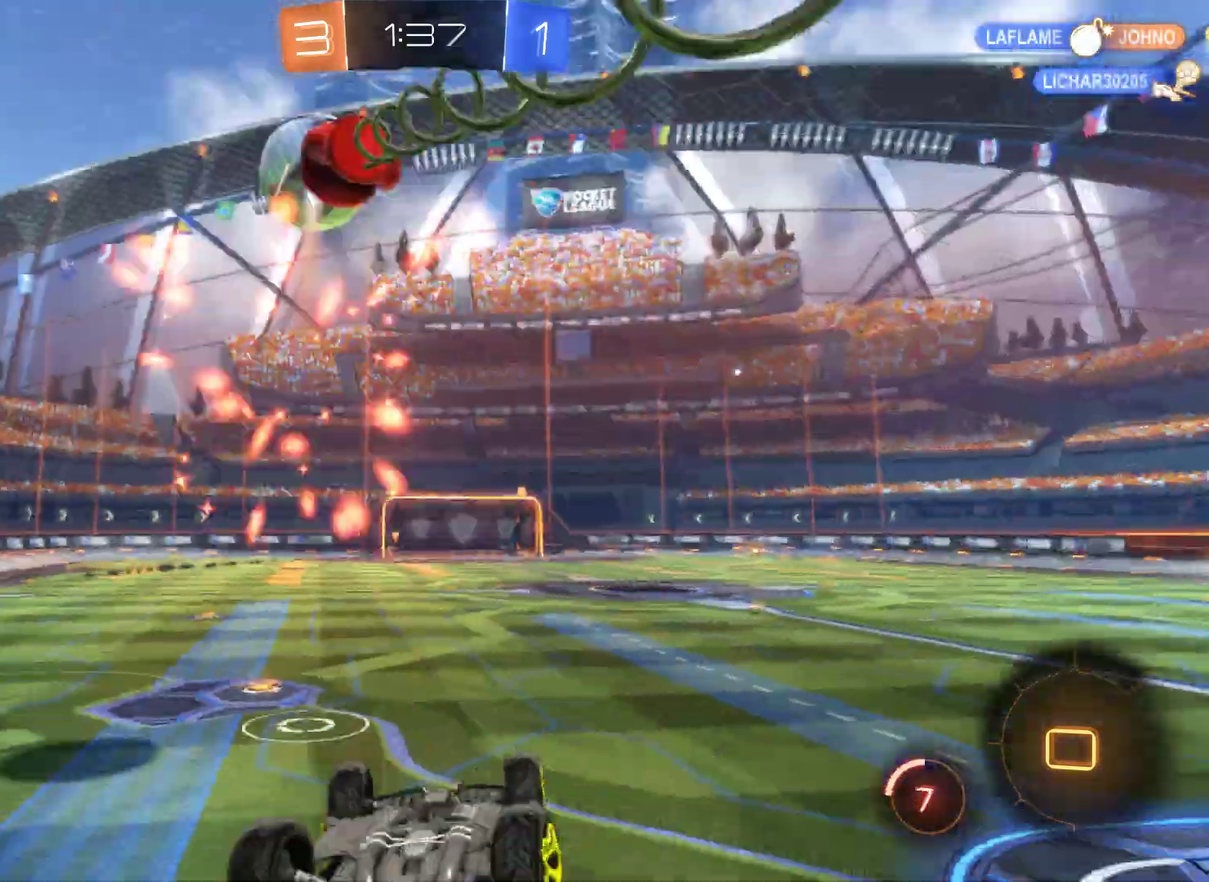
{"buttons": ["R2"], "left_stick": "left", "right_stick": "center", "events": [[100, "left_stick", "center"], [367, "left_stick", "left"]]}
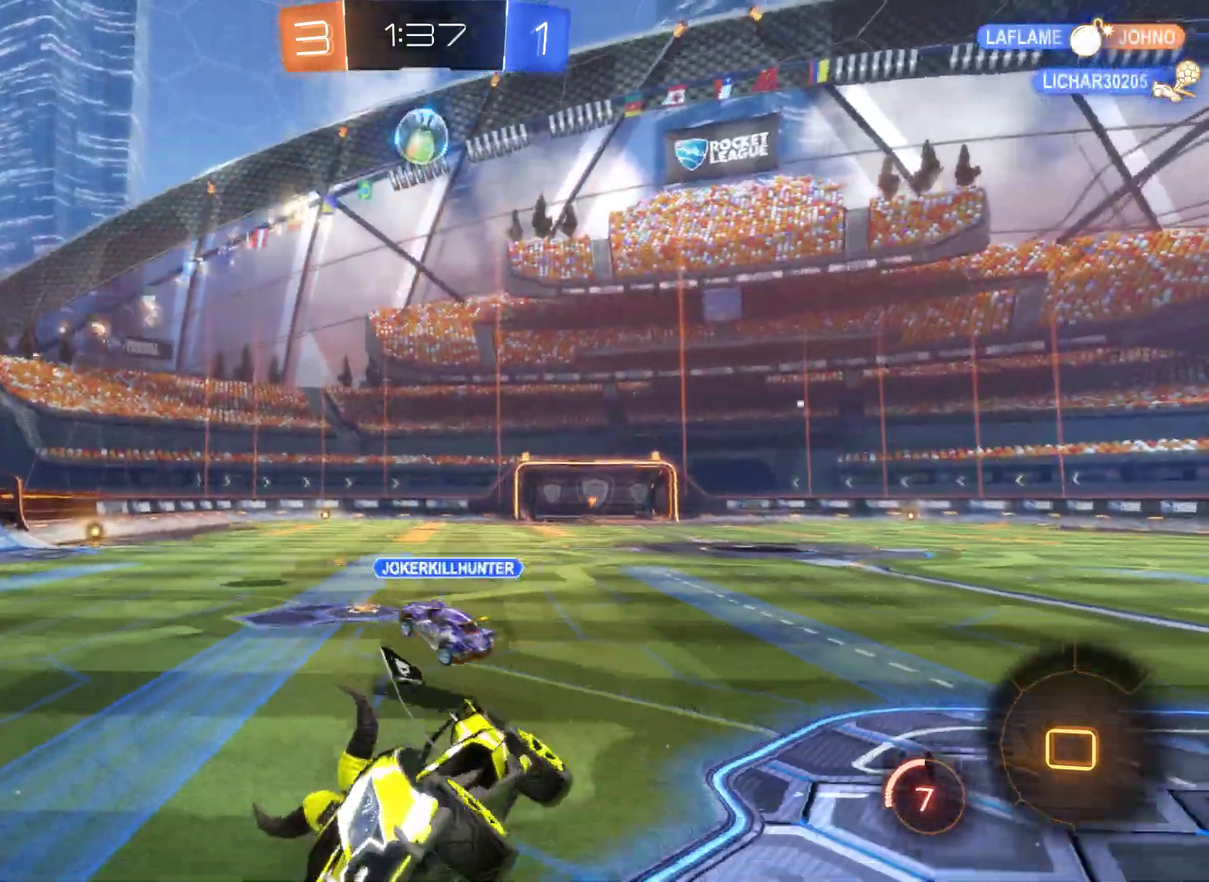
{"buttons": ["R2"], "left_stick": "left", "right_stick": "center", "events": []}
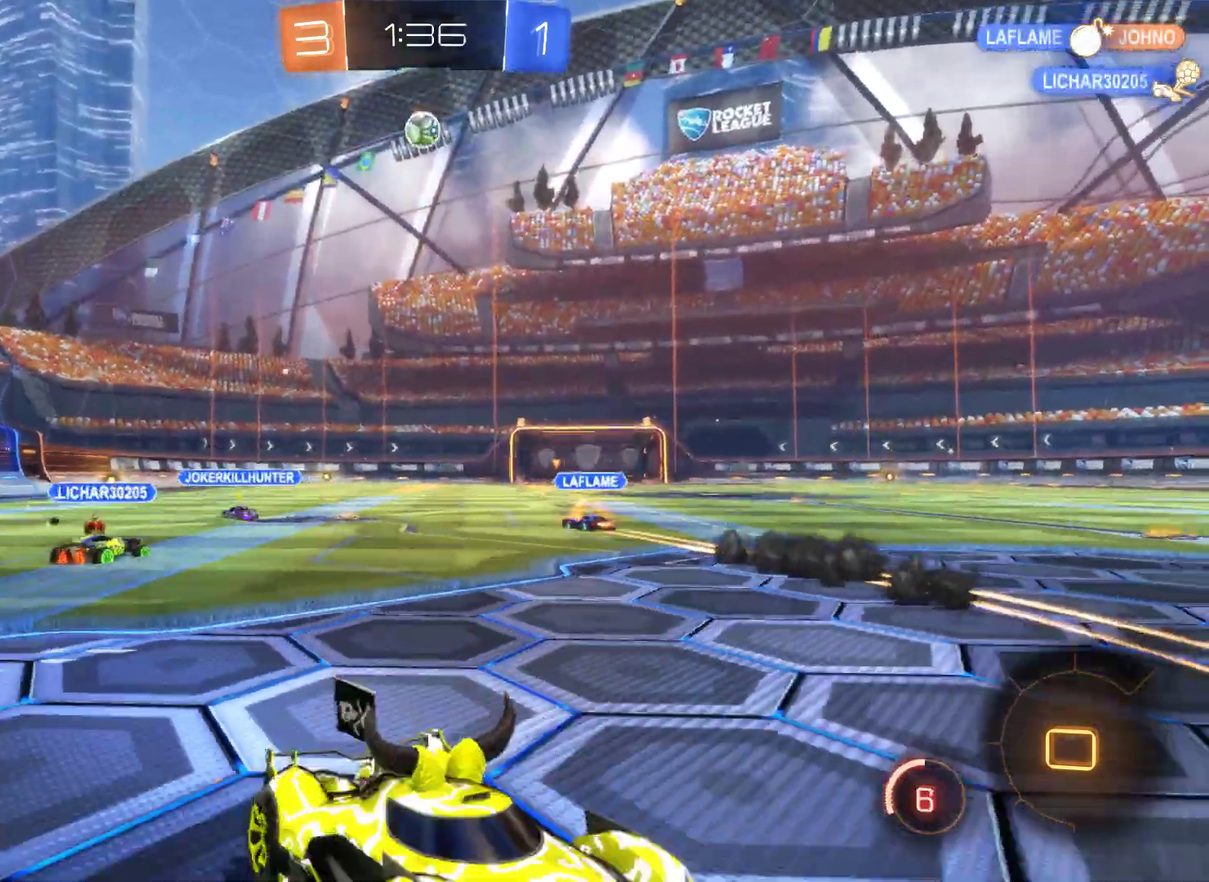
{"buttons": ["R2"], "left_stick": "left", "right_stick": "center", "events": []}
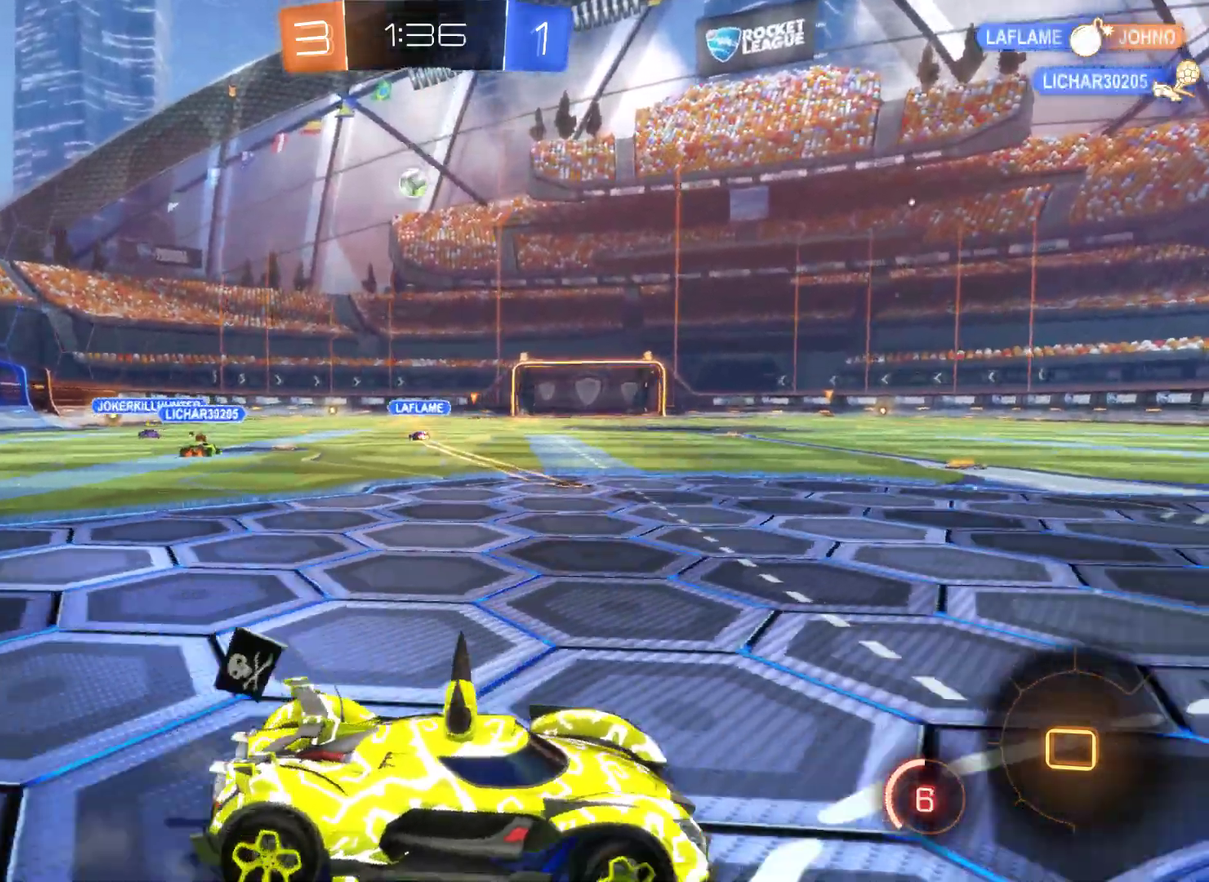
{"buttons": ["L2", "R2"], "left_stick": "center", "right_stick": "center", "events": [[33, "L2", "down"], [400, "left_stick", "up-left"], [467, "left_stick", "center"]]}
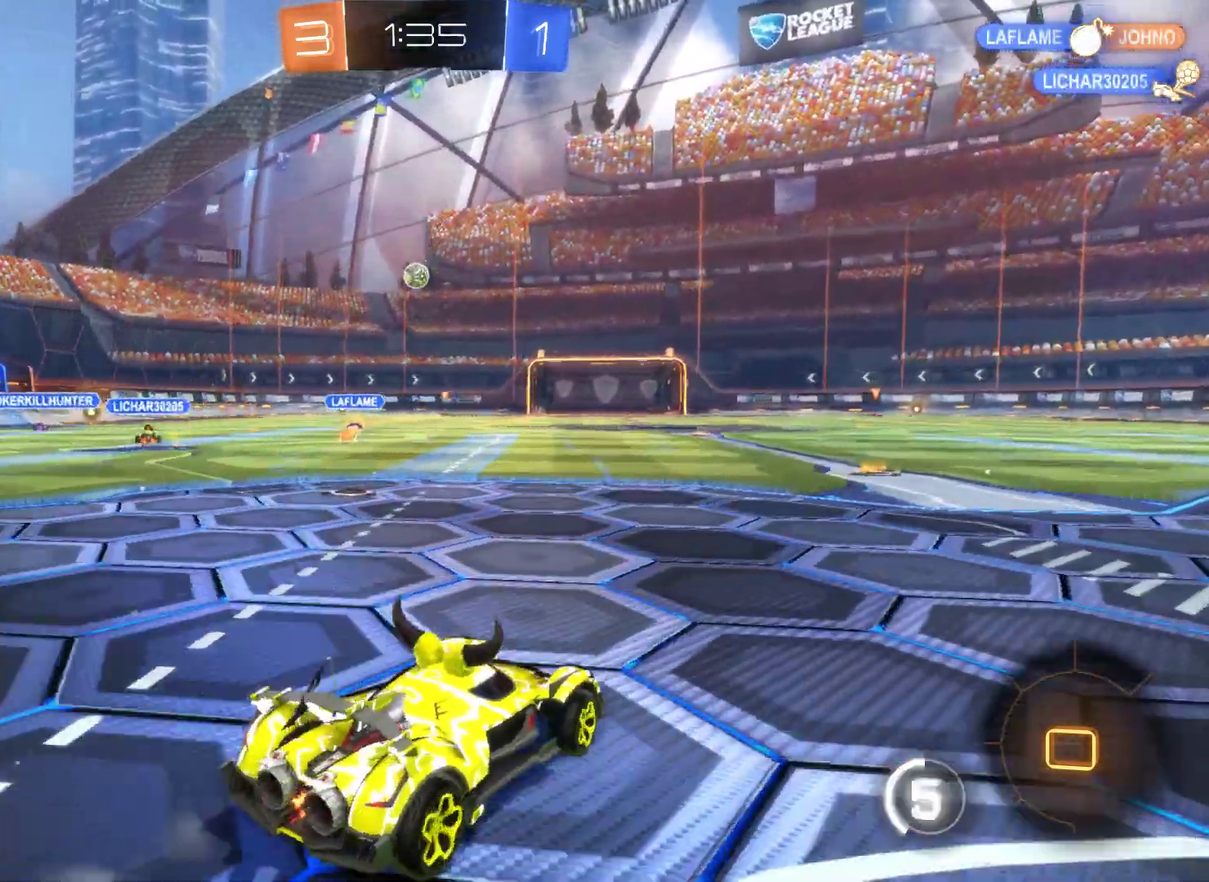
{"buttons": ["R2"], "left_stick": "up", "right_stick": "center", "events": [[67, "A", "down"], [67, "left_stick", "up"], [133, "L2", "up"], [200, "A", "up"], [267, "A", "down"], [433, "A", "up"]]}
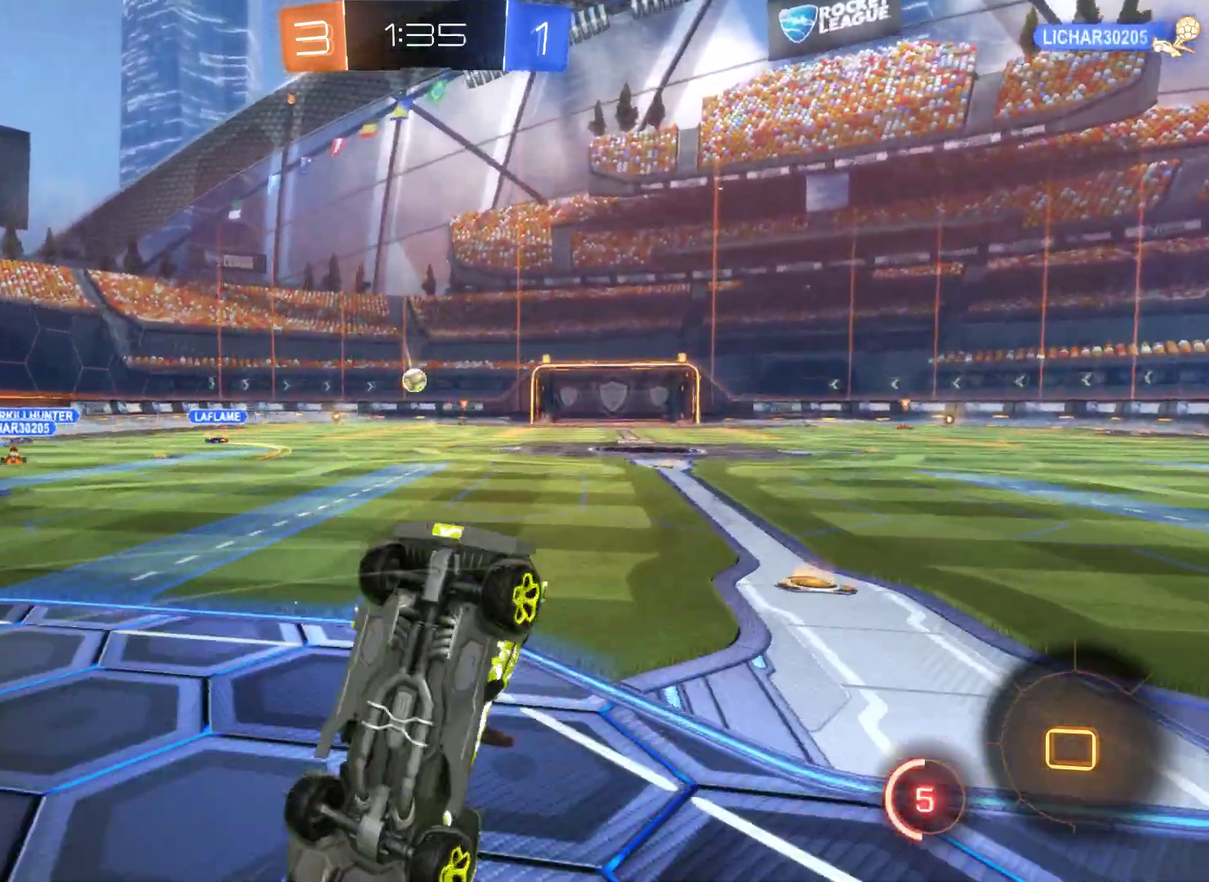
{"buttons": ["R2"], "left_stick": "left", "right_stick": "center", "events": [[33, "left_stick", "center"], [400, "left_stick", "left"]]}
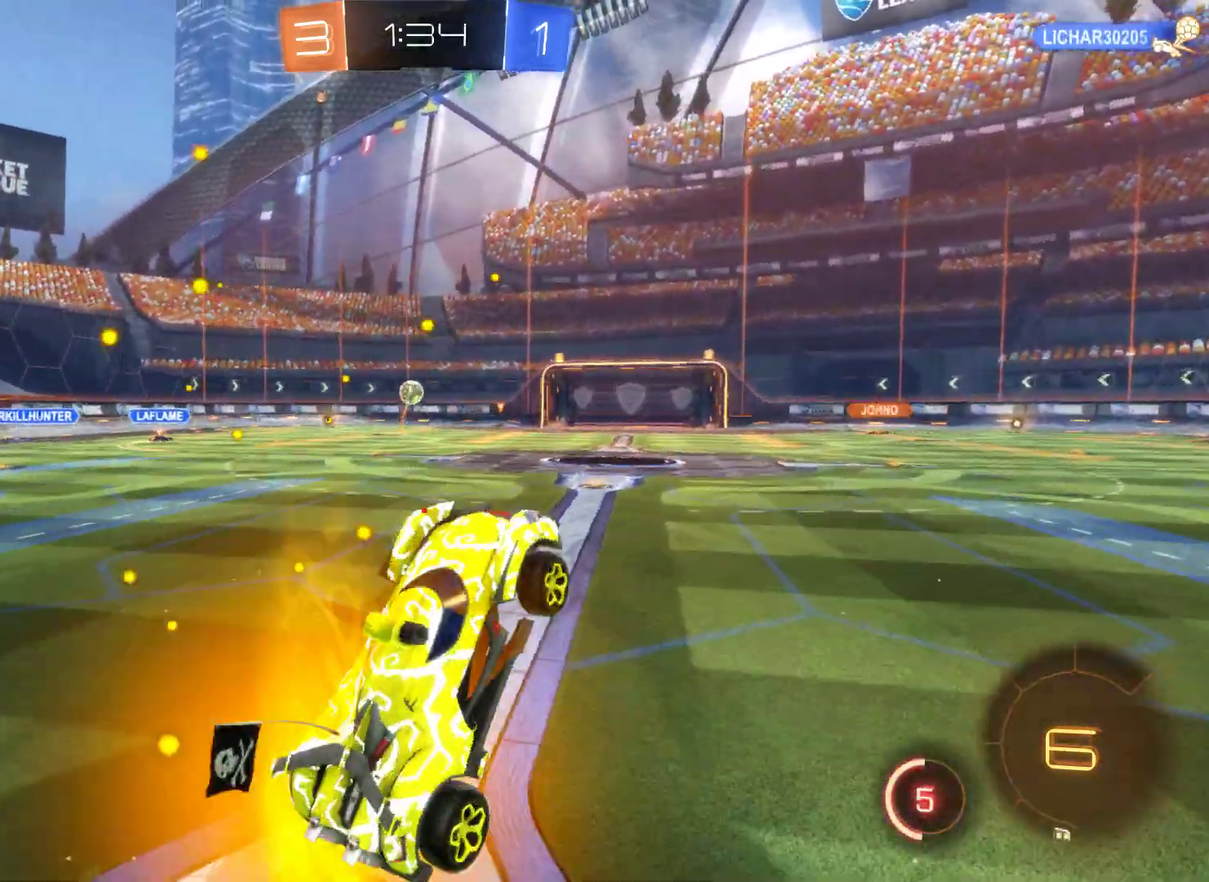
{"buttons": ["R2"], "left_stick": "left", "right_stick": "center", "events": []}